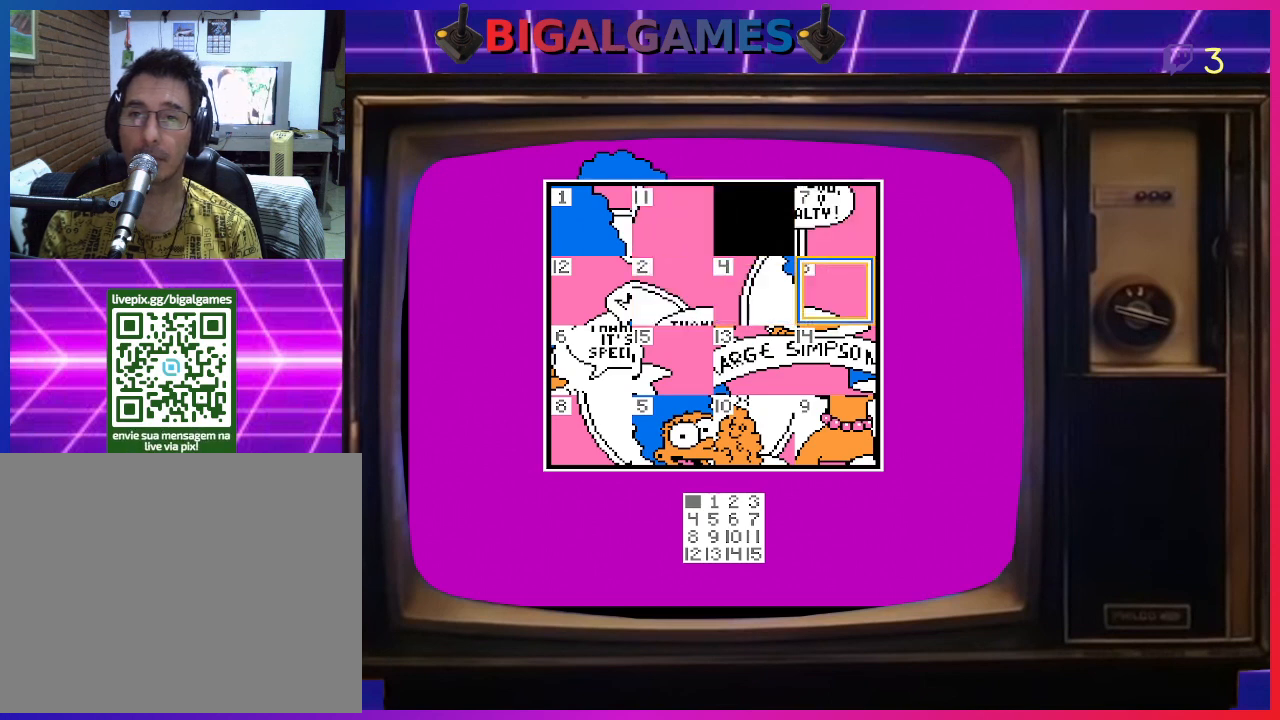
Gameplay with a controller (PlayStation layout); each line is a JSON object with the inputs held at the frame after it. "events" lists button and stick changes between this image and that frame as [ms after this image, input, new state], when the widget could be followed in between. Not read: left_stick.
{"buttons": [], "right_stick": "center", "events": [[67, "DPAD_UP", "down"], [200, "DPAD_UP", "up"]]}
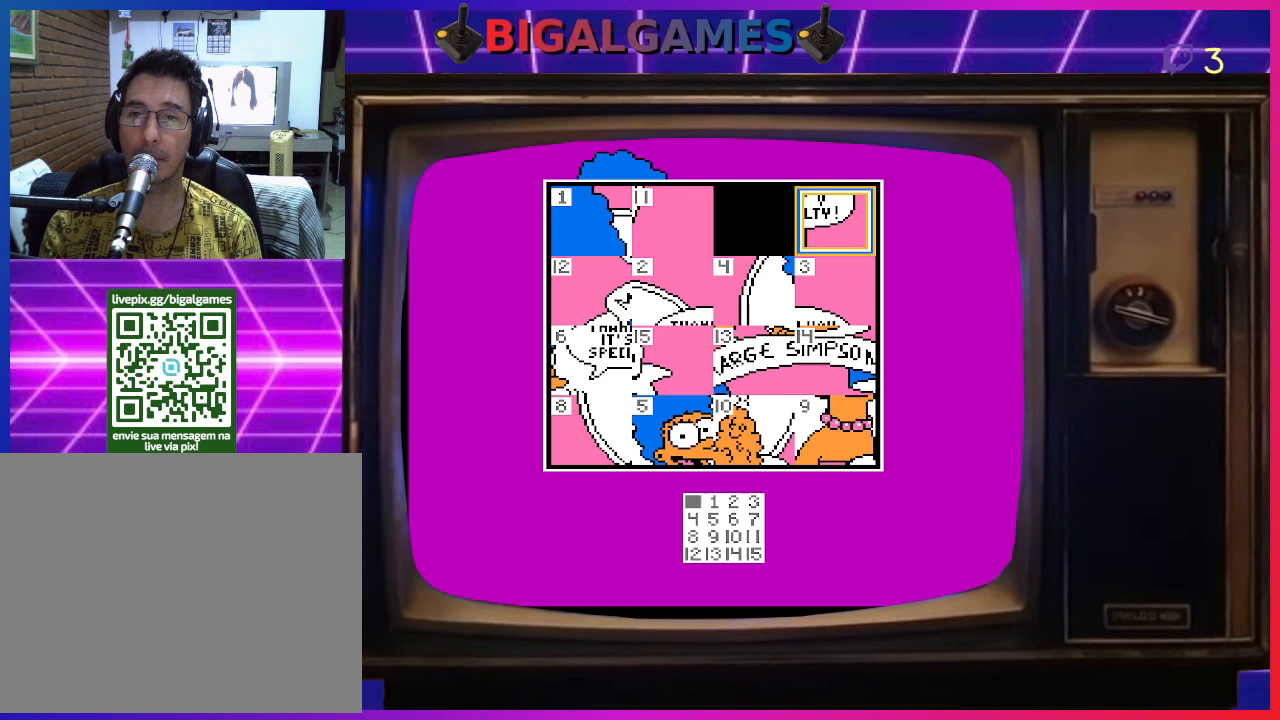
{"buttons": [], "right_stick": "center", "events": [[200, "CIRCLE", "down"], [333, "CIRCLE", "up"]]}
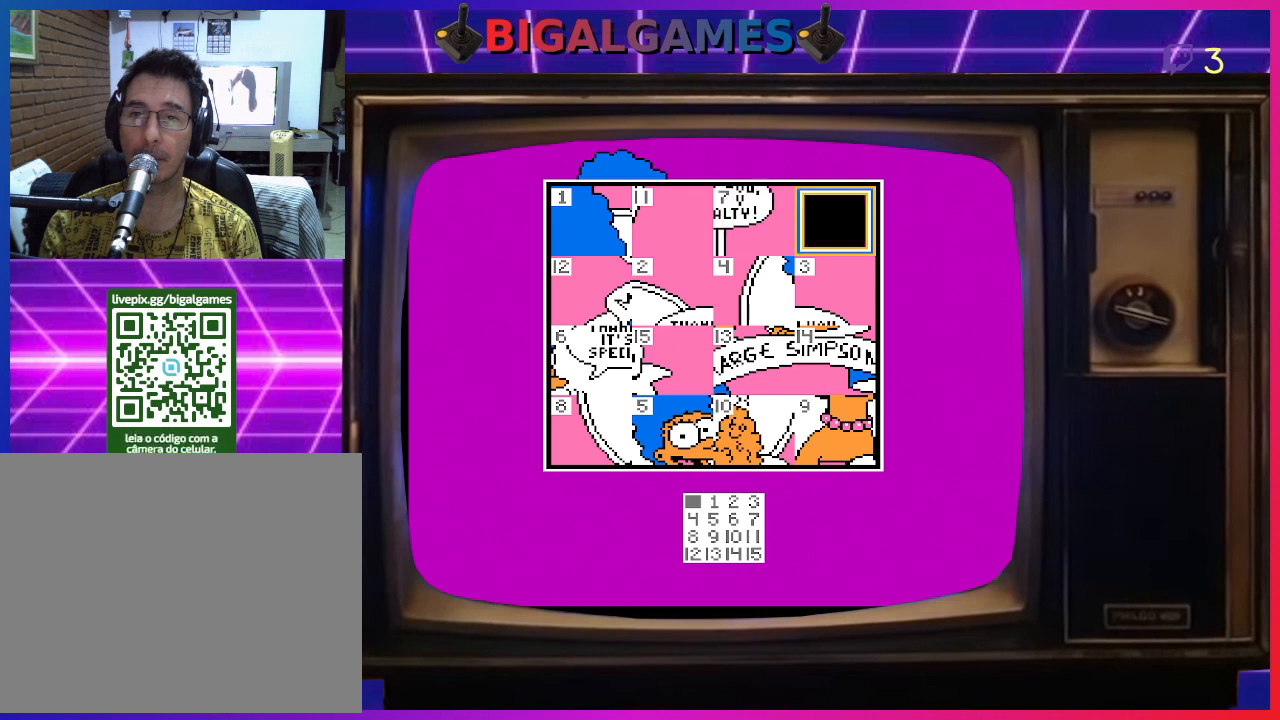
{"buttons": [], "right_stick": "center", "events": []}
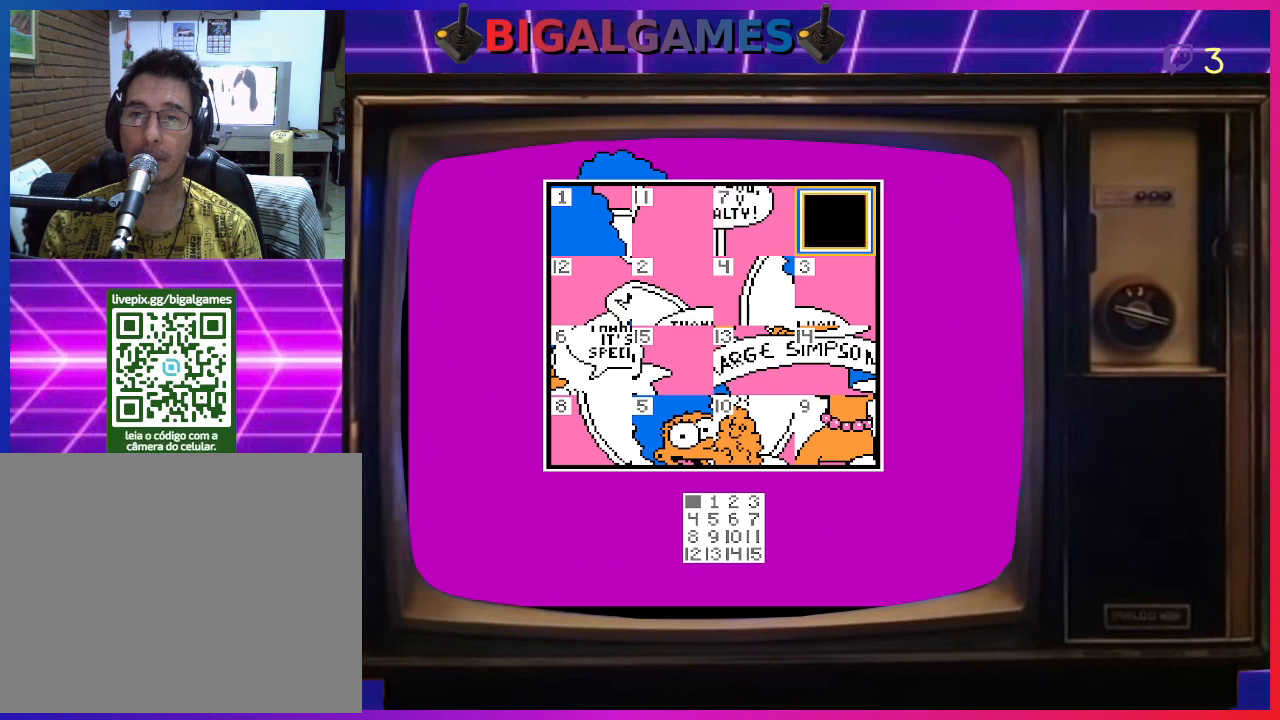
{"buttons": ["CIRCLE"], "right_stick": "center", "events": [[100, "DPAD_DOWN", "down"], [200, "DPAD_DOWN", "up"], [433, "CIRCLE", "down"]]}
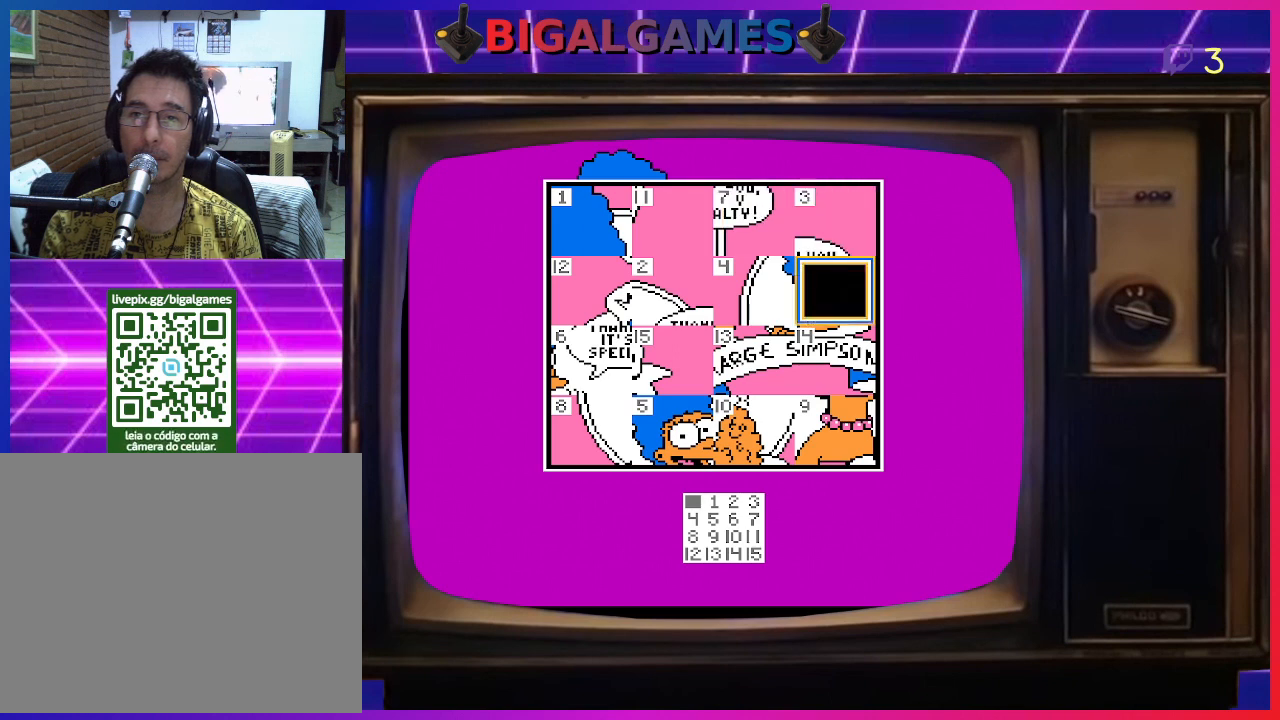
{"buttons": [], "right_stick": "center", "events": [[33, "CIRCLE", "up"], [400, "DPAD_LEFT", "down"], [500, "DPAD_LEFT", "up"]]}
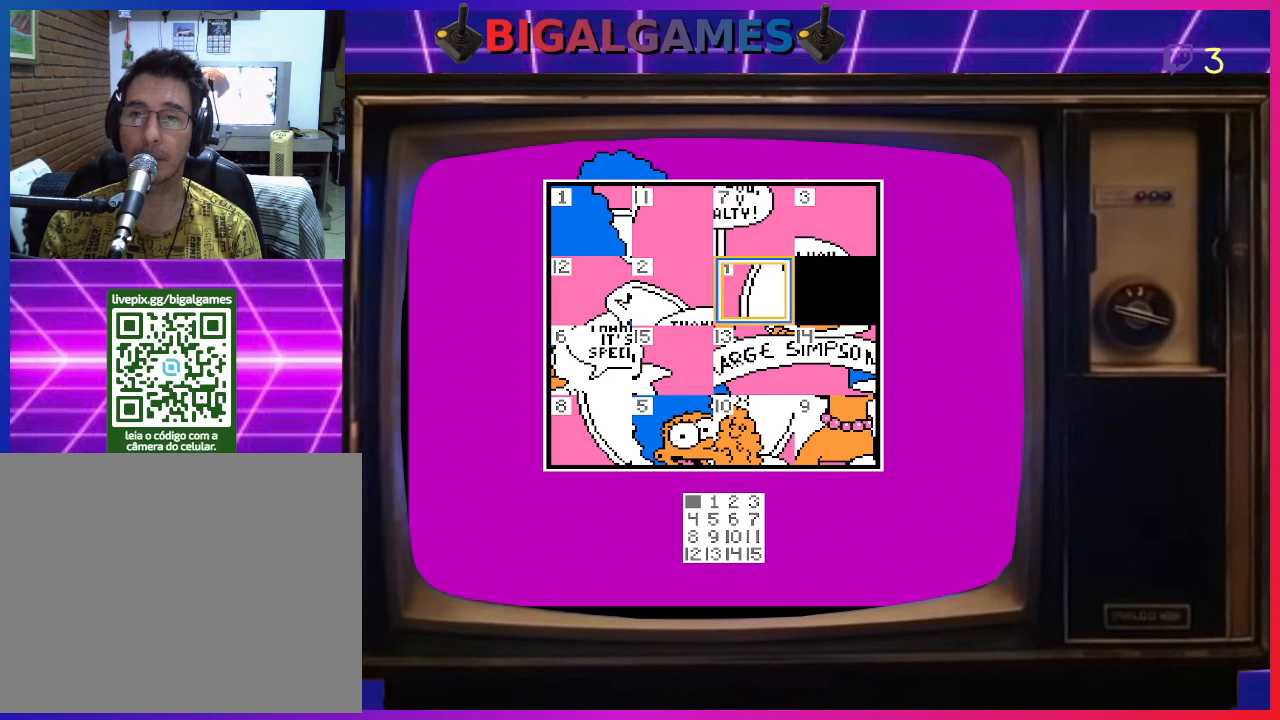
{"buttons": [], "right_stick": "center", "events": [[100, "CIRCLE", "down"], [233, "CIRCLE", "up"]]}
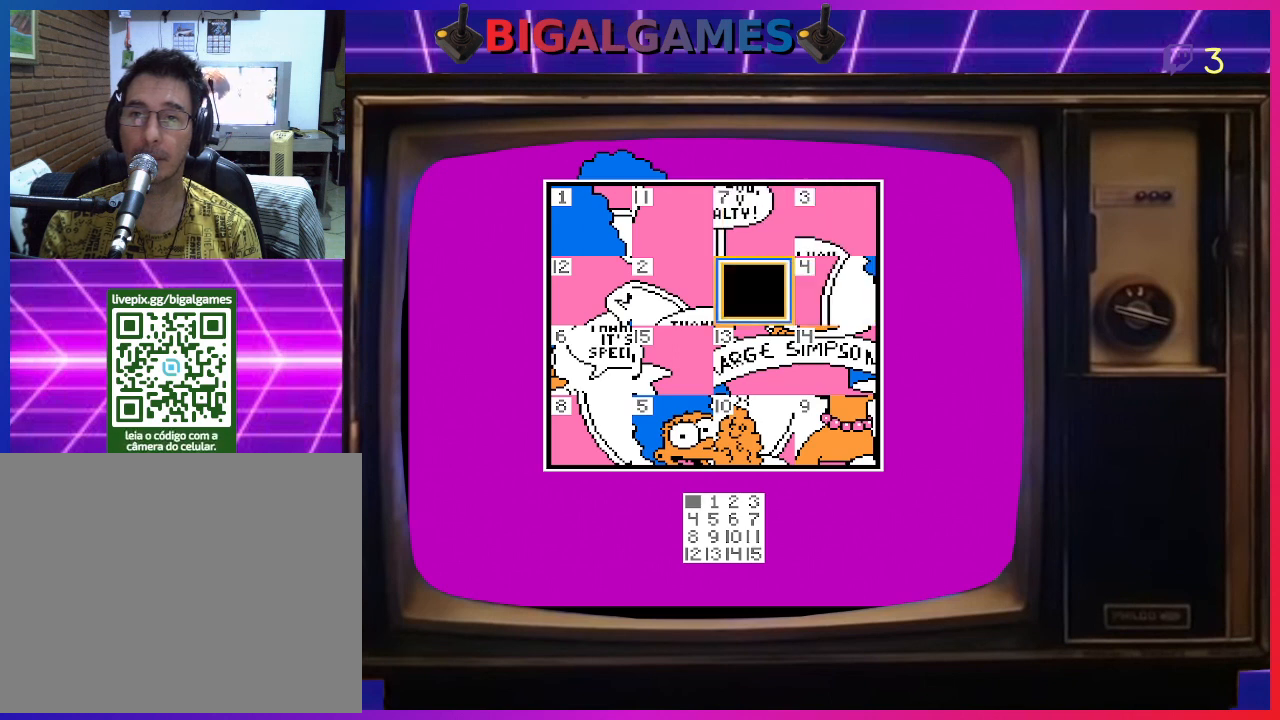
{"buttons": ["CIRCLE"], "right_stick": "center", "events": [[200, "DPAD_UP", "down"], [300, "DPAD_UP", "up"], [500, "CIRCLE", "down"]]}
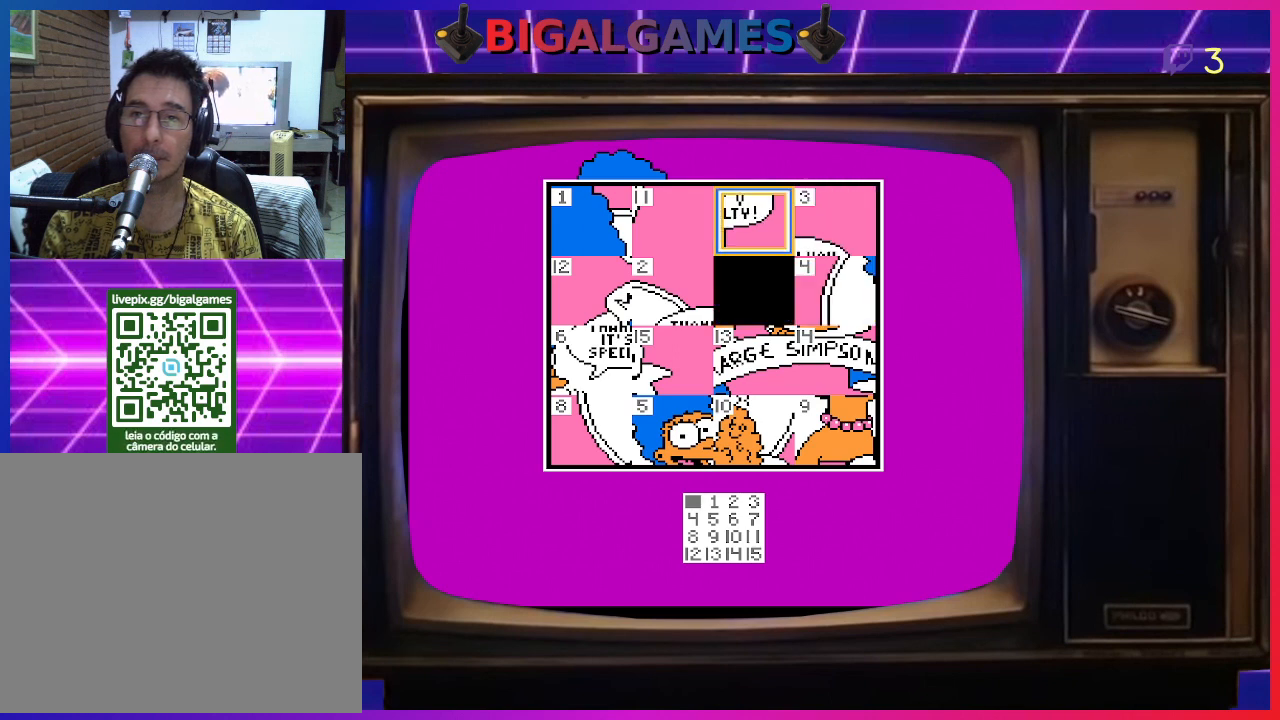
{"buttons": [], "right_stick": "center", "events": [[133, "CIRCLE", "up"], [400, "DPAD_LEFT", "down"], [500, "DPAD_LEFT", "up"]]}
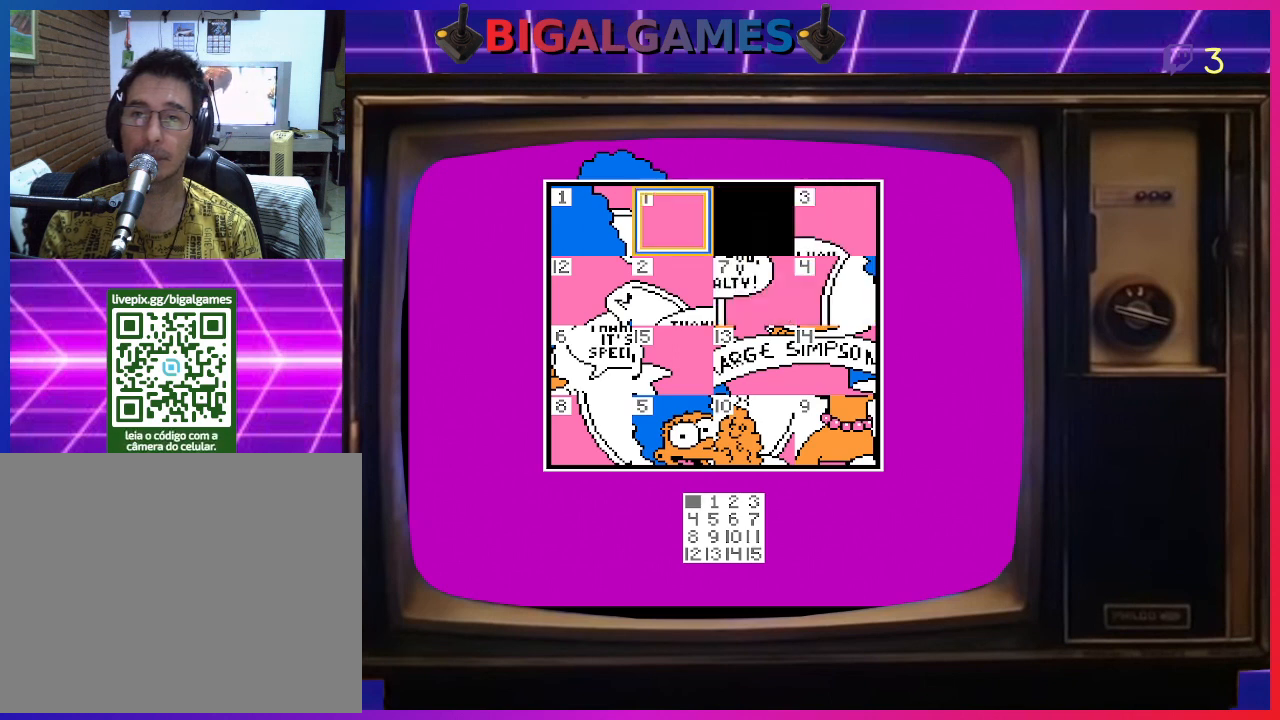
{"buttons": ["DPAD_RIGHT"], "right_stick": "center", "events": [[167, "CIRCLE", "down"], [333, "CIRCLE", "up"], [467, "DPAD_RIGHT", "down"]]}
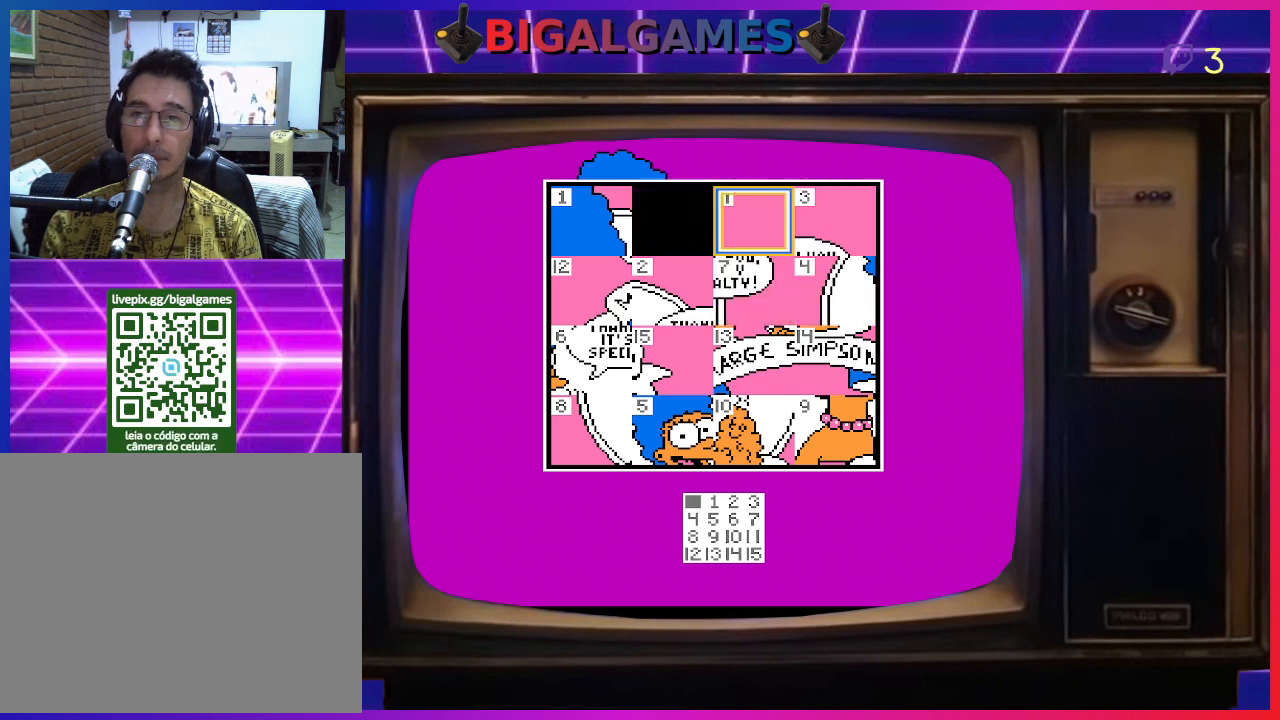
{"buttons": ["DPAD_LEFT"], "right_stick": "center", "events": [[33, "DPAD_RIGHT", "up"], [500, "DPAD_LEFT", "down"]]}
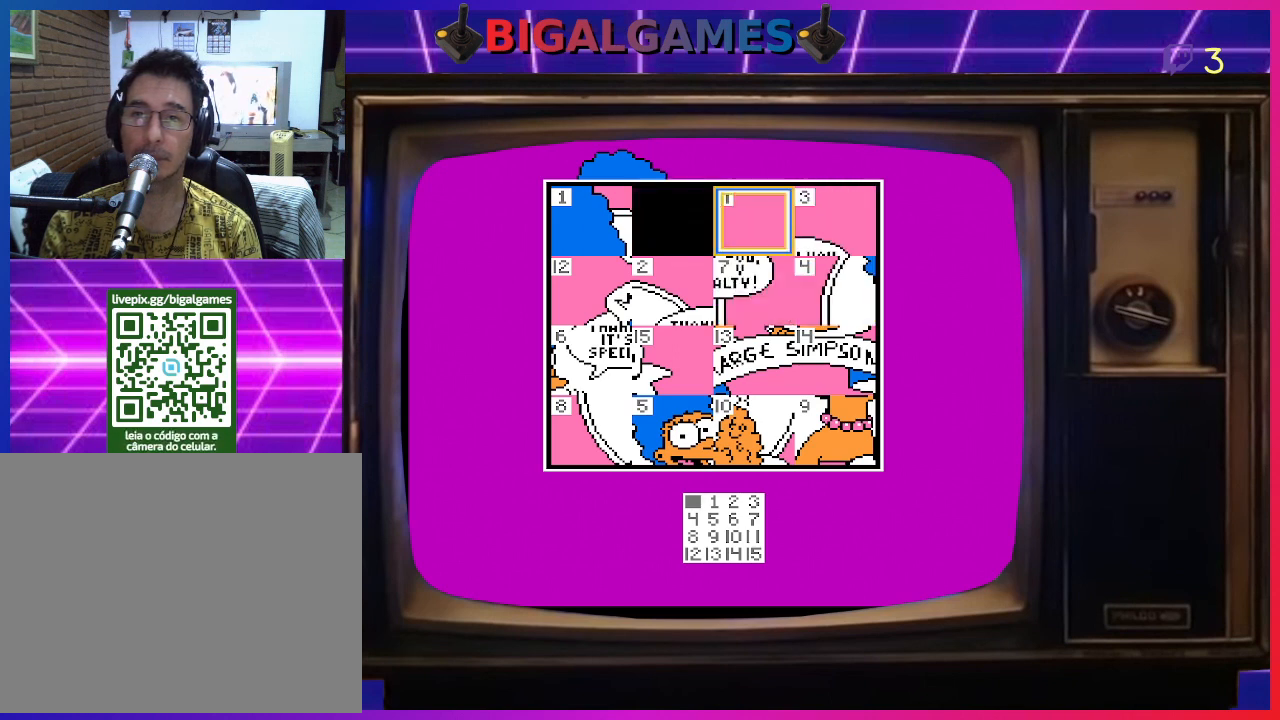
{"buttons": [], "right_stick": "center", "events": [[100, "DPAD_LEFT", "up"], [233, "DPAD_DOWN", "down"], [233, "DPAD_RIGHT", "down"], [300, "DPAD_RIGHT", "up"], [333, "DPAD_DOWN", "up"]]}
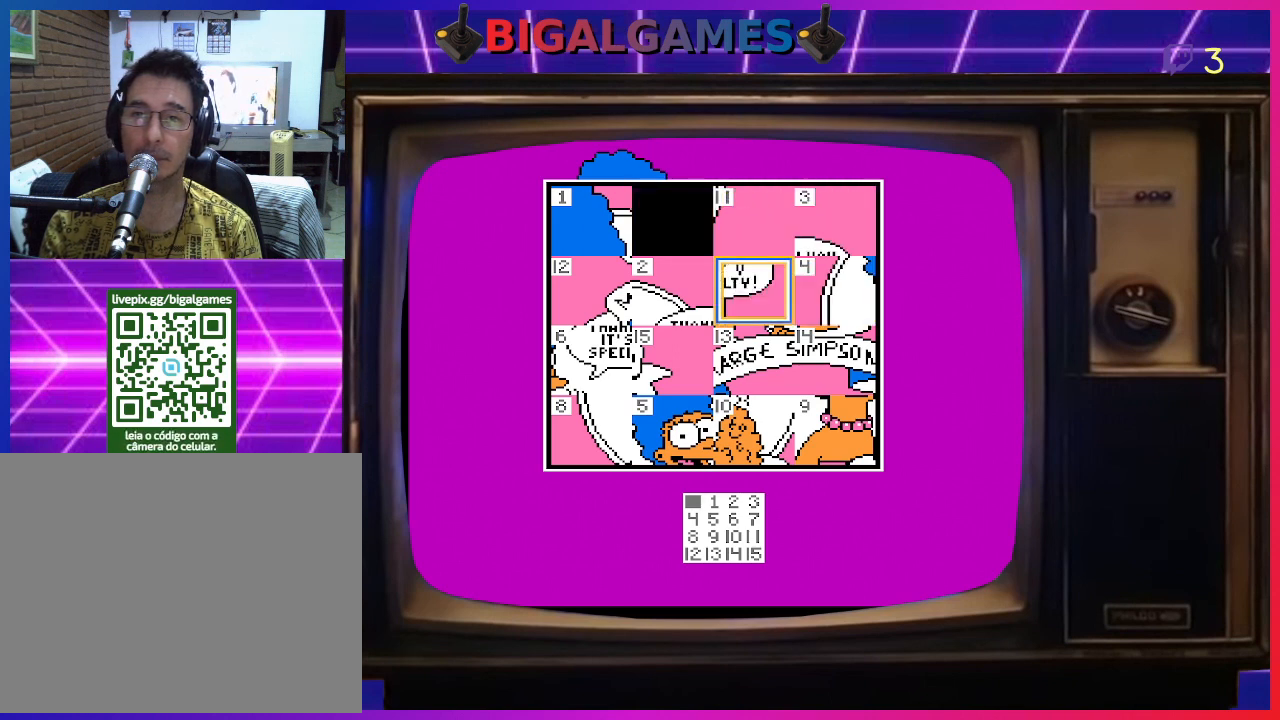
{"buttons": [], "right_stick": "center", "events": [[33, "CIRCLE", "down"], [167, "CIRCLE", "up"], [300, "DPAD_LEFT", "down"], [433, "DPAD_LEFT", "up"]]}
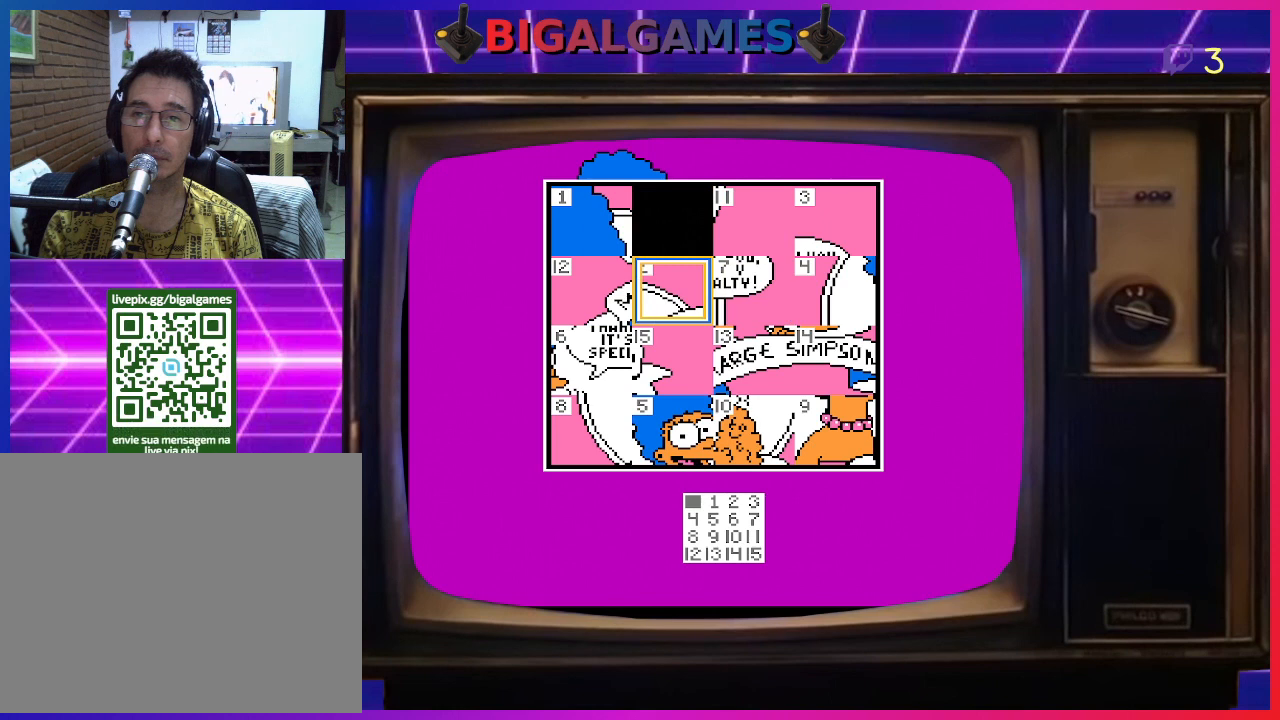
{"buttons": [], "right_stick": "center", "events": [[67, "CIRCLE", "down"], [200, "CIRCLE", "up"], [233, "DPAD_UP", "down"], [367, "DPAD_UP", "up"]]}
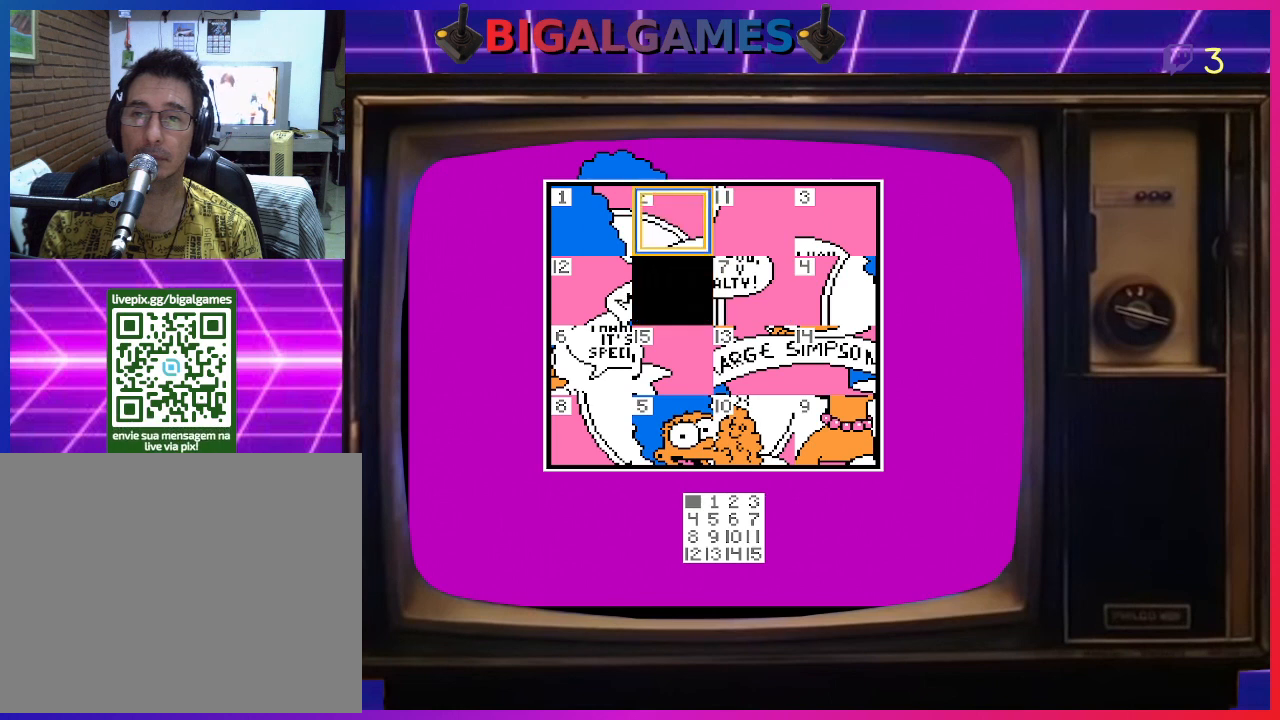
{"buttons": ["CIRCLE"], "right_stick": "center", "events": [[167, "DPAD_RIGHT", "down"], [300, "DPAD_RIGHT", "up"], [467, "CIRCLE", "down"]]}
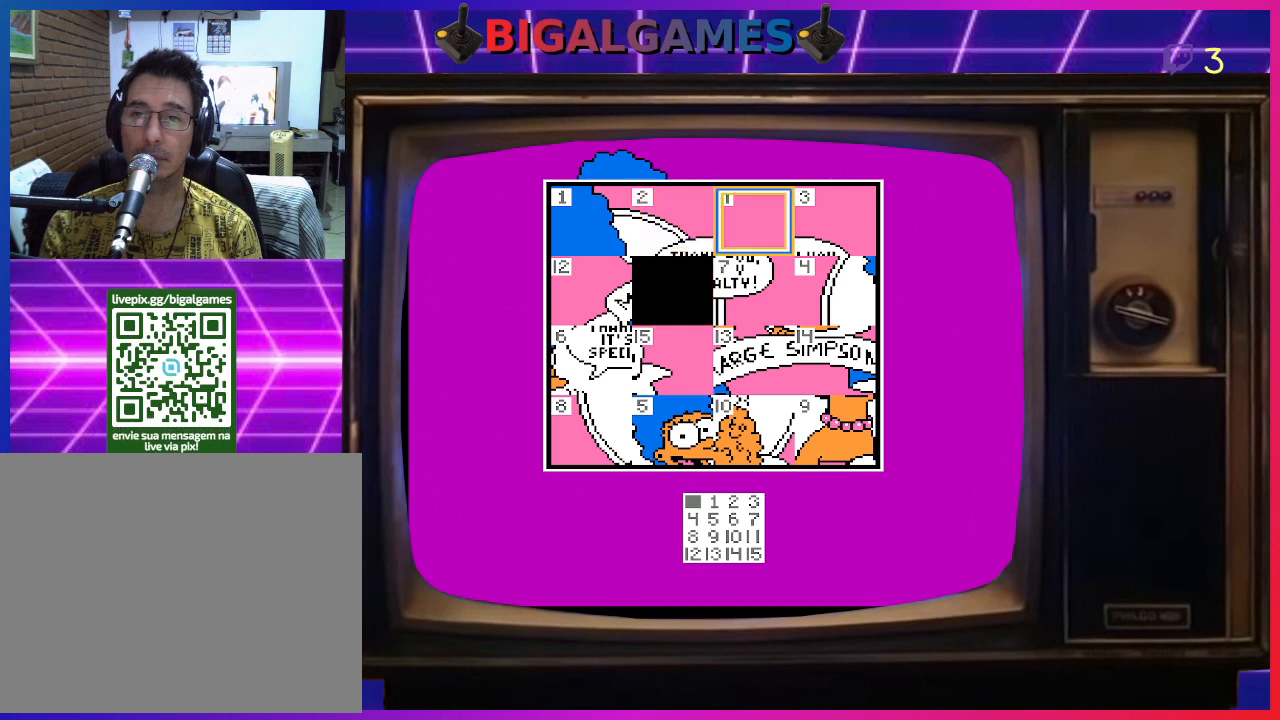
{"buttons": ["CIRCLE"], "right_stick": "center", "events": [[100, "CIRCLE", "up"], [233, "DPAD_DOWN", "down"], [333, "DPAD_DOWN", "up"], [433, "CIRCLE", "down"]]}
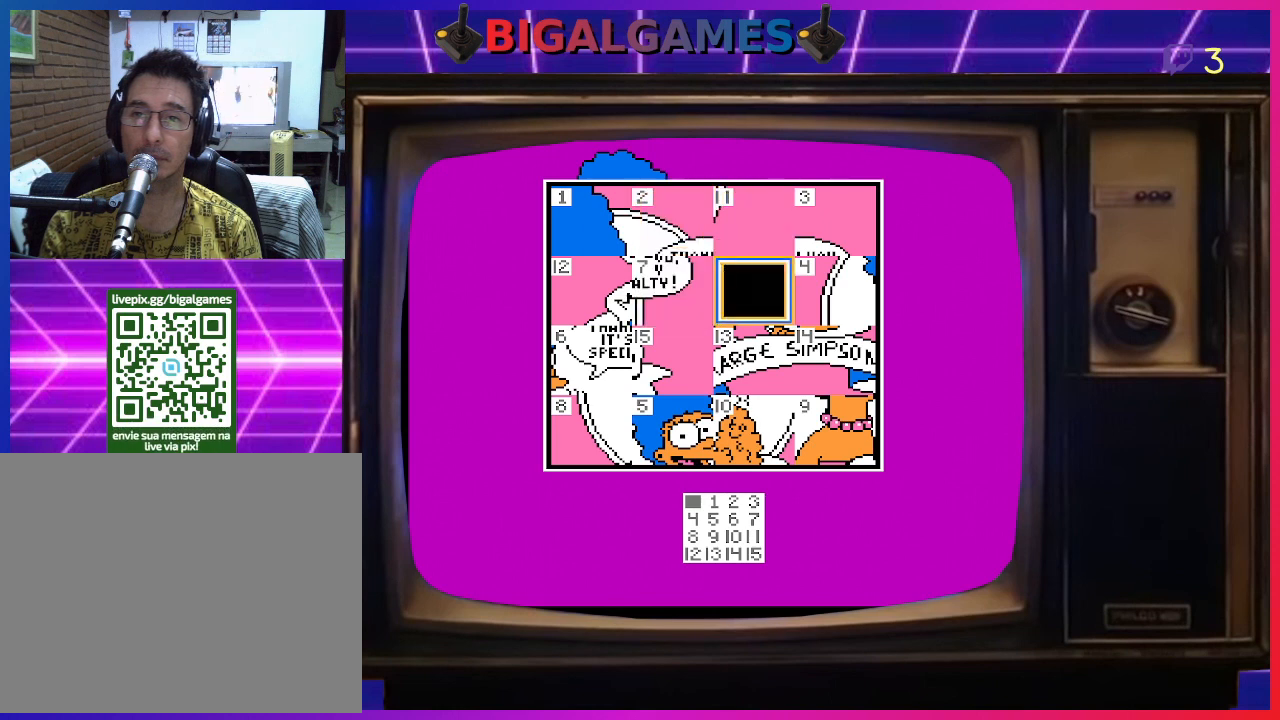
{"buttons": ["DPAD_UP"], "right_stick": "center", "events": [[67, "CIRCLE", "up"], [167, "DPAD_LEFT", "down"], [267, "DPAD_LEFT", "up"], [467, "DPAD_UP", "down"]]}
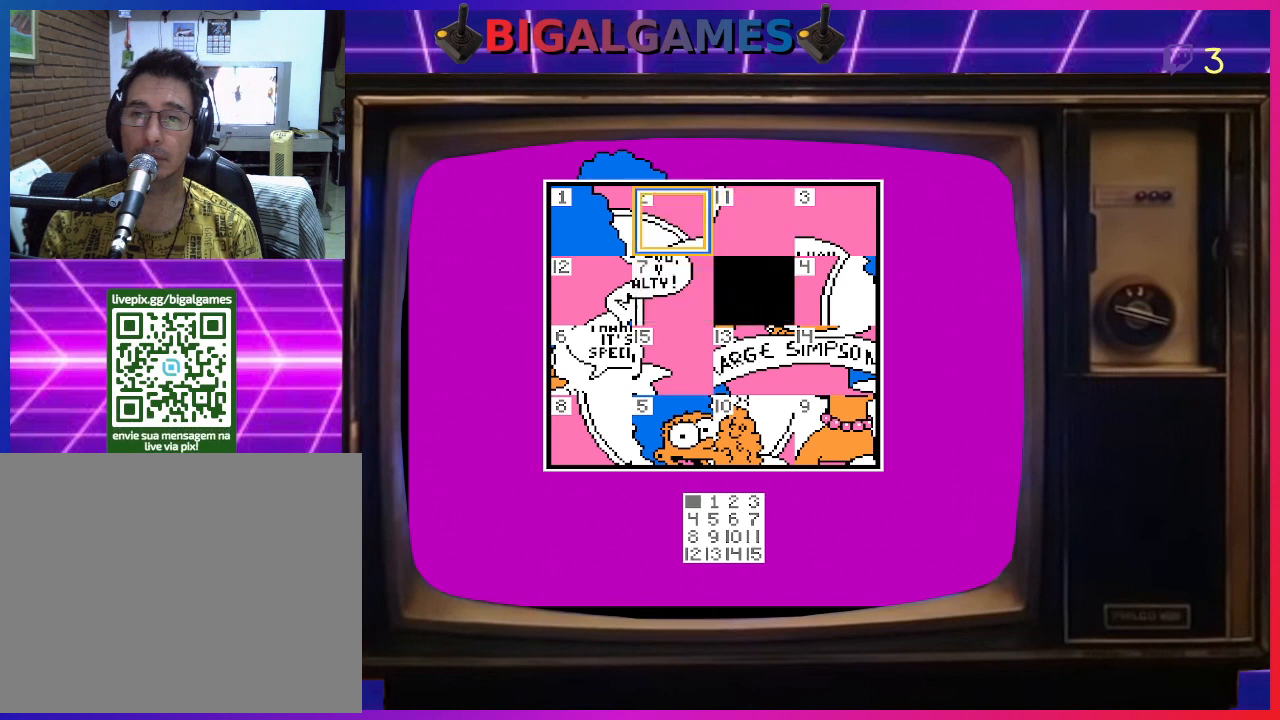
{"buttons": [], "right_stick": "center", "events": [[33, "DPAD_UP", "up"], [300, "DPAD_RIGHT", "down"], [433, "DPAD_RIGHT", "up"]]}
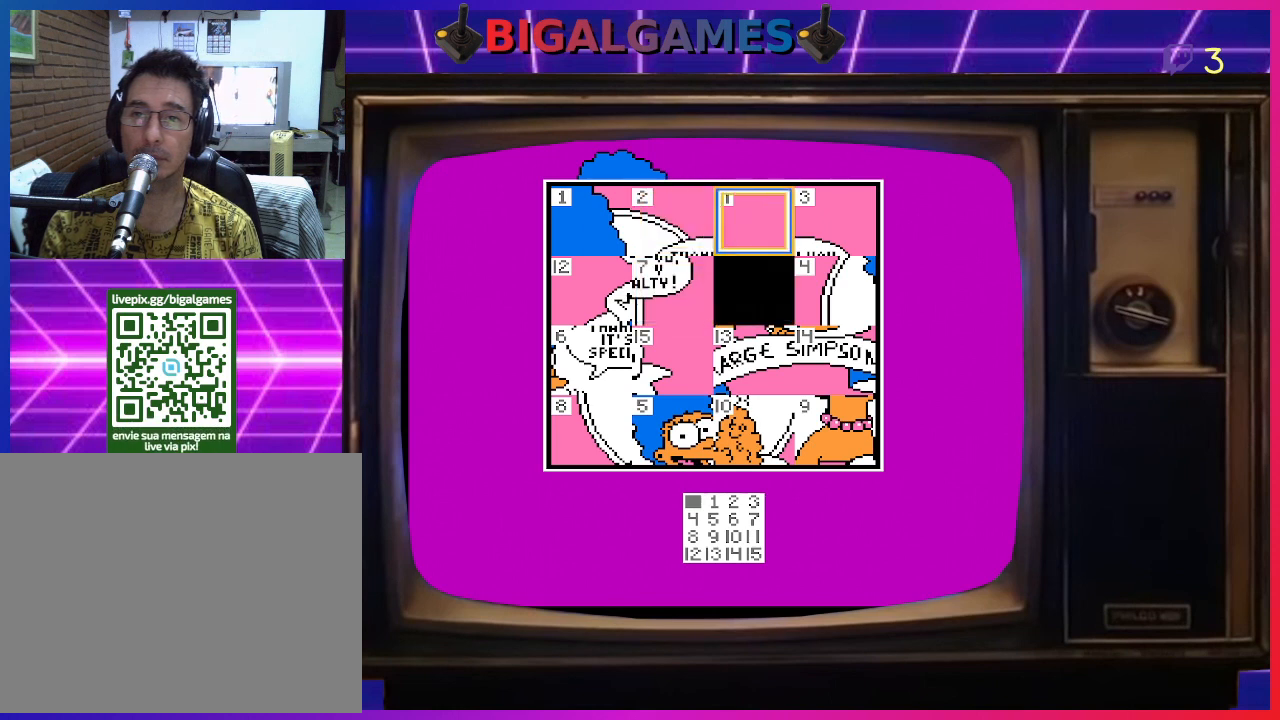
{"buttons": [], "right_stick": "center", "events": [[133, "CIRCLE", "down"], [267, "CIRCLE", "up"], [300, "DPAD_DOWN", "down"], [400, "DPAD_DOWN", "up"]]}
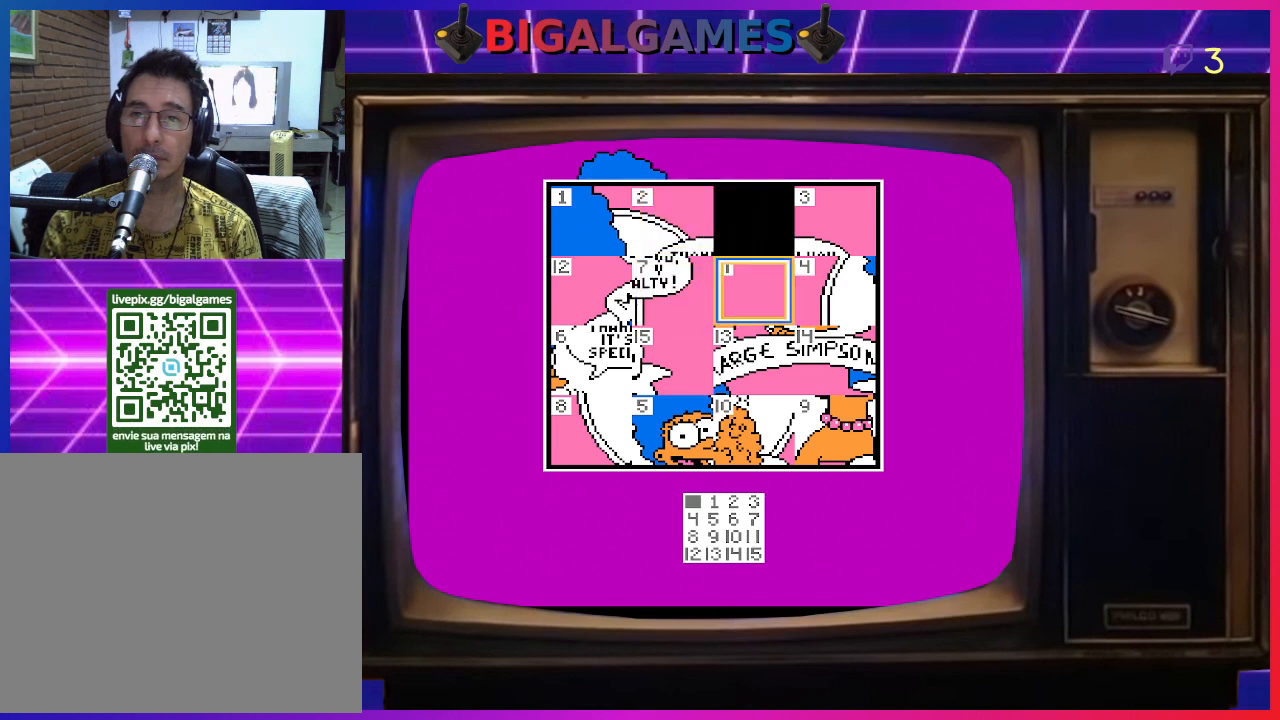
{"buttons": ["DPAD_UP"], "right_stick": "center", "events": [[167, "DPAD_RIGHT", "down"], [233, "DPAD_RIGHT", "up"], [467, "DPAD_UP", "down"]]}
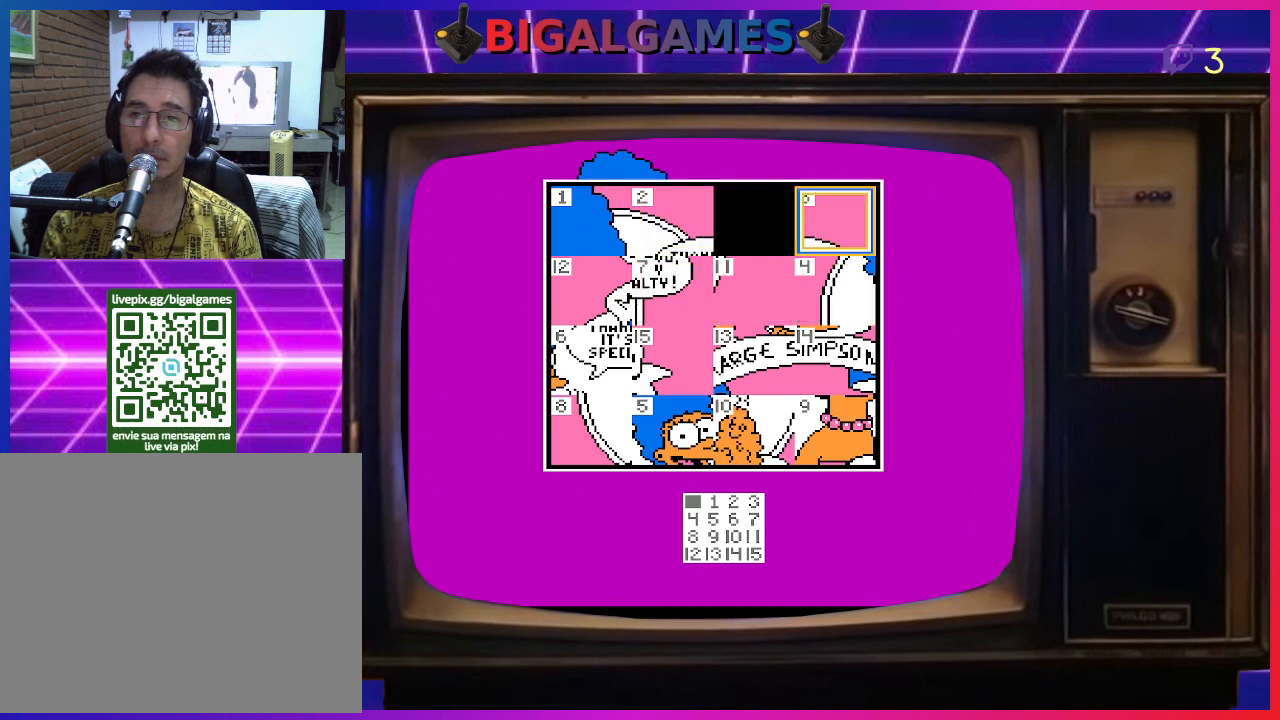
{"buttons": [], "right_stick": "center", "events": [[100, "DPAD_UP", "up"], [267, "CIRCLE", "down"], [400, "CIRCLE", "up"]]}
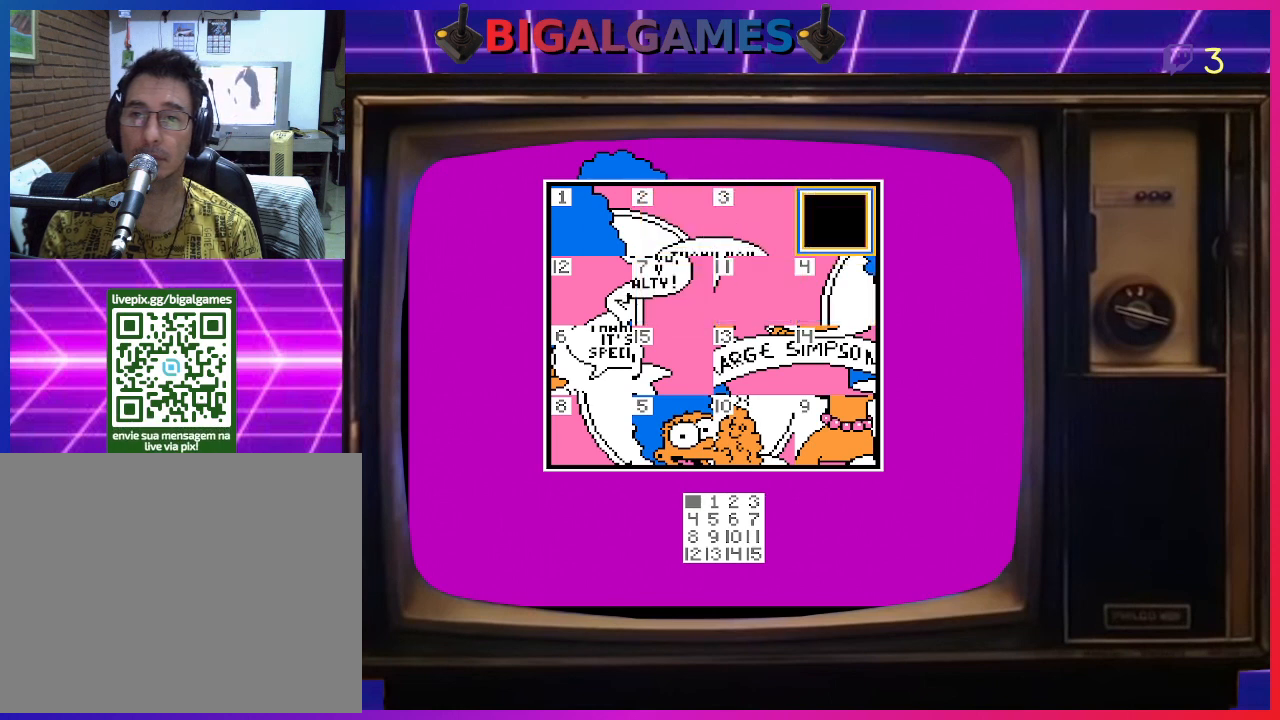
{"buttons": ["DPAD_DOWN"], "right_stick": "center", "events": [[300, "DPAD_RIGHT", "down"], [367, "DPAD_RIGHT", "up"], [500, "DPAD_DOWN", "down"]]}
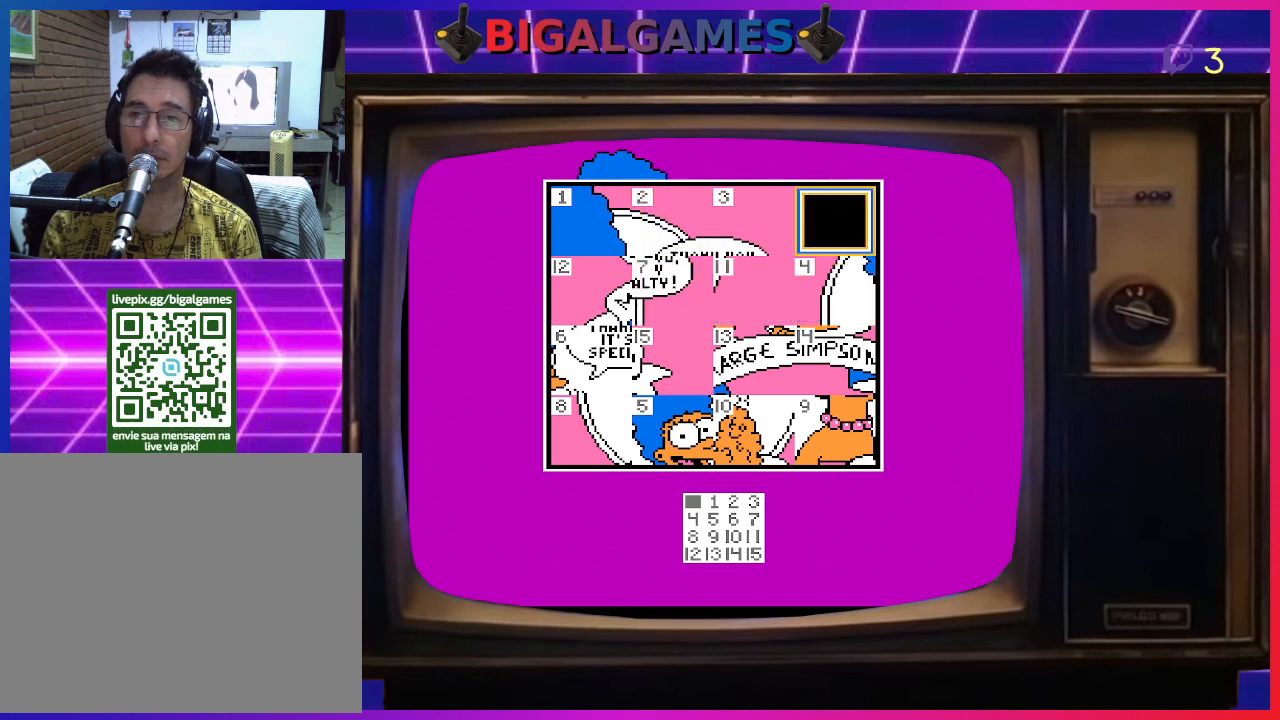
{"buttons": [], "right_stick": "center", "events": [[100, "DPAD_DOWN", "up"], [300, "CIRCLE", "down"], [433, "CIRCLE", "up"]]}
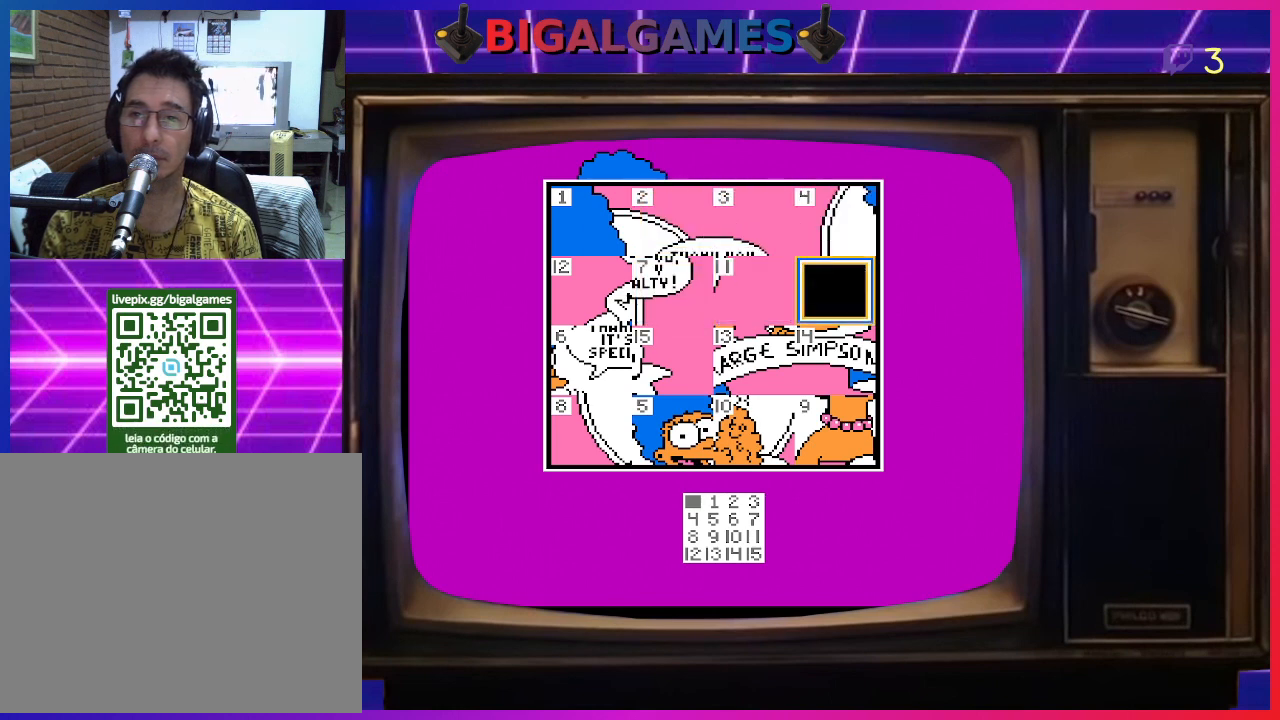
{"buttons": [], "right_stick": "center", "events": []}
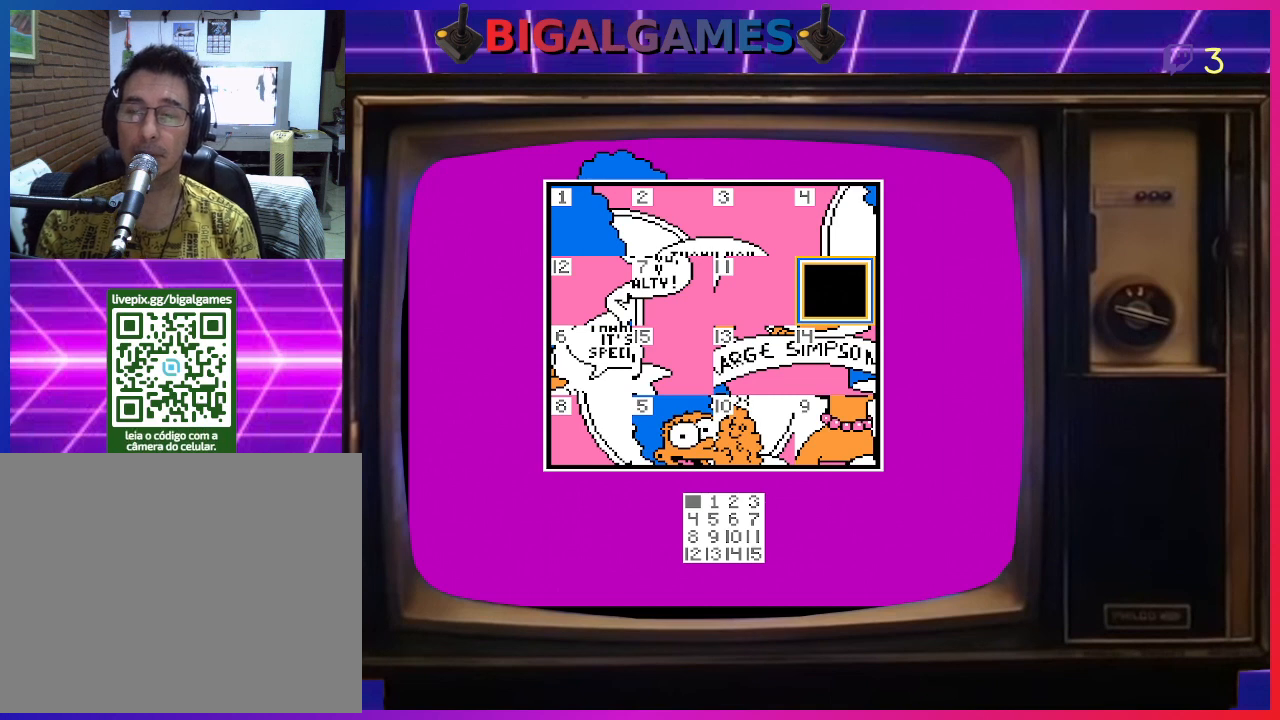
{"buttons": ["DPAD_LEFT"], "right_stick": "center", "events": [[433, "DPAD_LEFT", "down"]]}
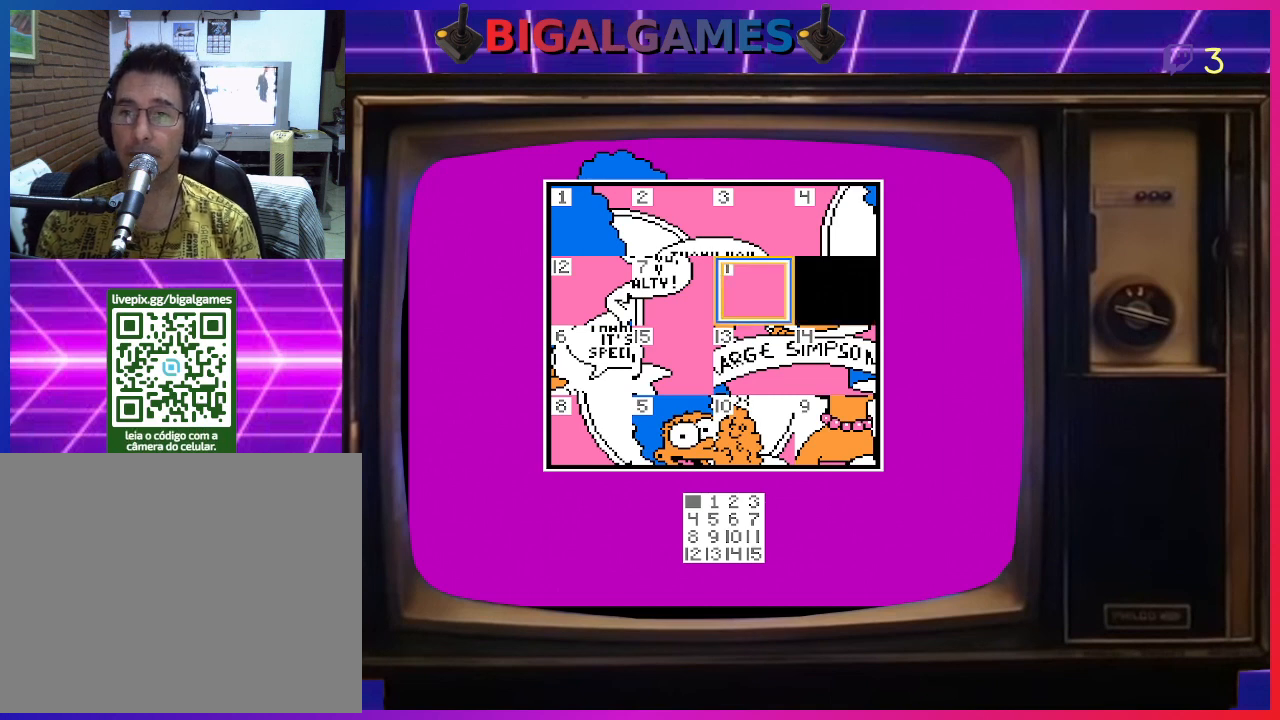
{"buttons": [], "right_stick": "center", "events": [[67, "DPAD_LEFT", "up"]]}
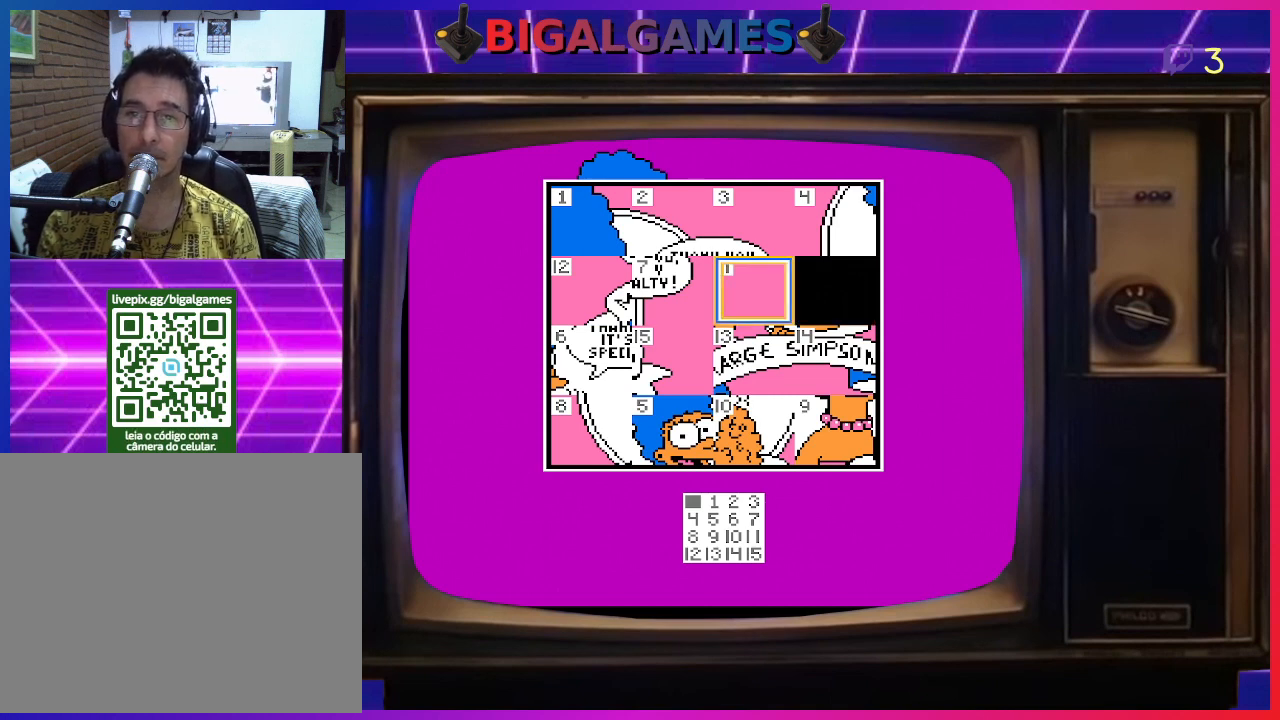
{"buttons": [], "right_stick": "center", "events": []}
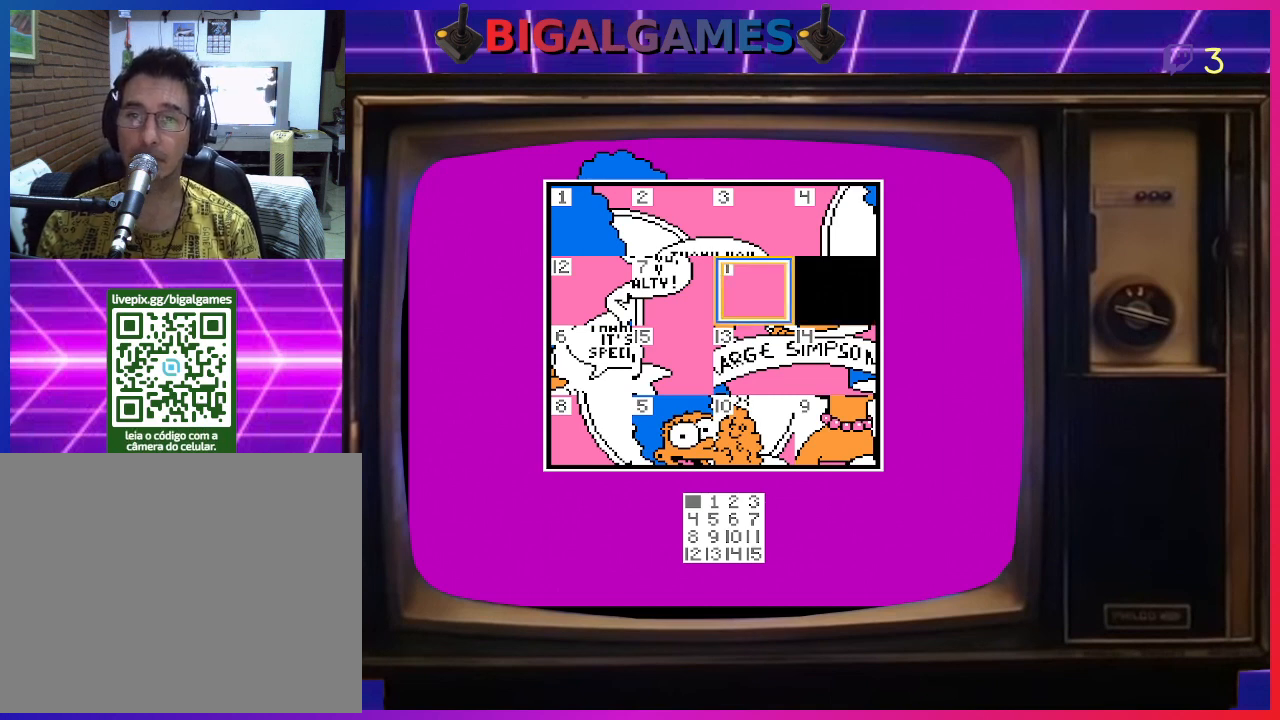
{"buttons": [], "right_stick": "center", "events": []}
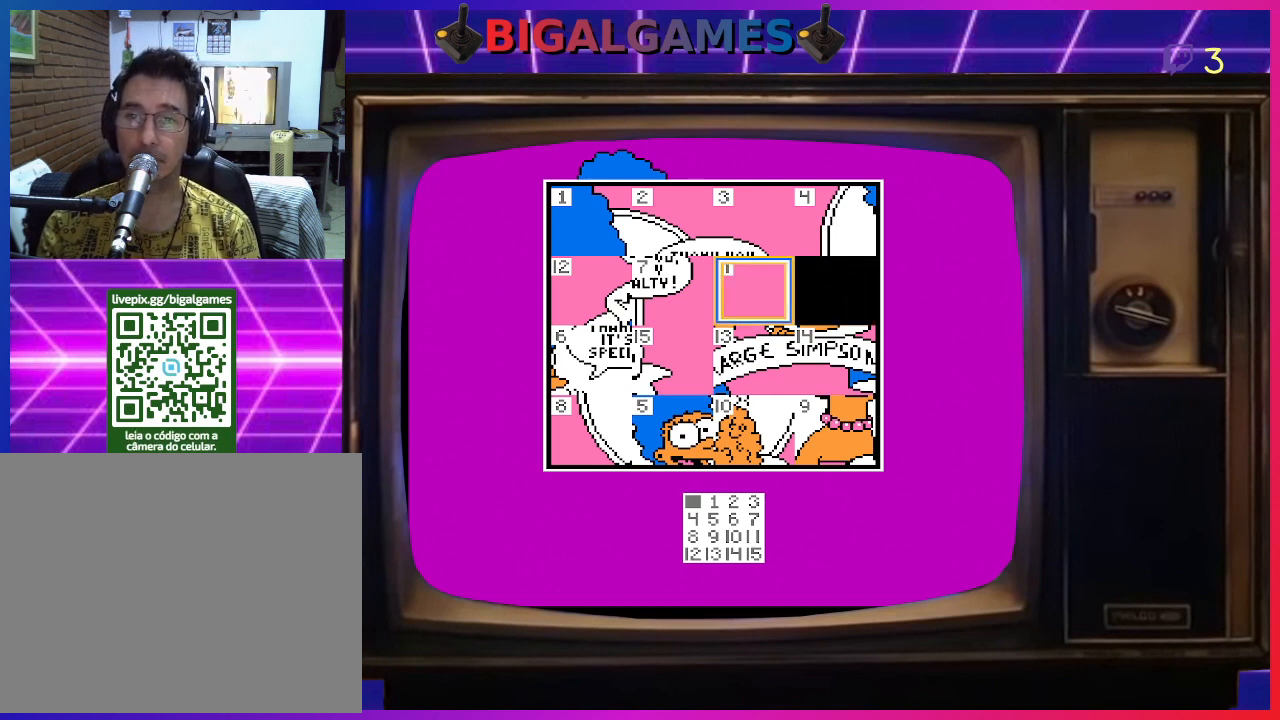
{"buttons": ["DPAD_LEFT"], "right_stick": "center", "events": [[400, "DPAD_LEFT", "down"]]}
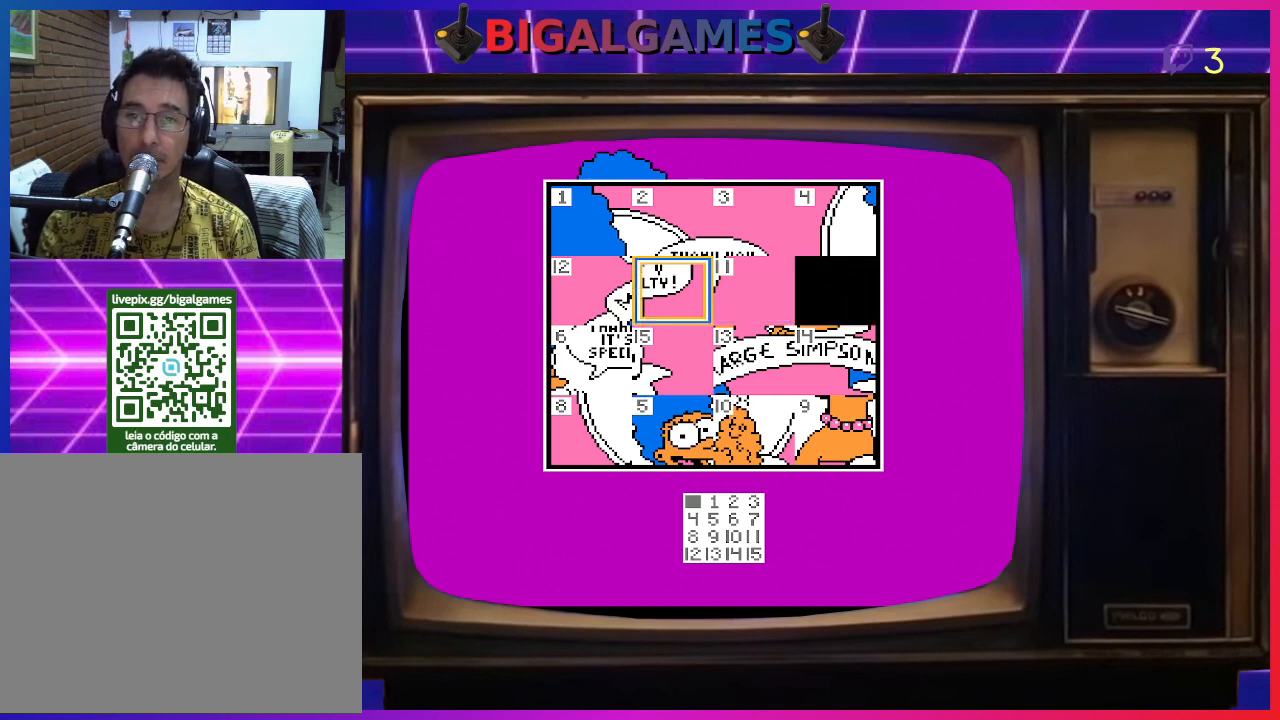
{"buttons": [], "right_stick": "center", "events": [[67, "DPAD_LEFT", "up"], [167, "DPAD_LEFT", "down"], [300, "DPAD_LEFT", "up"]]}